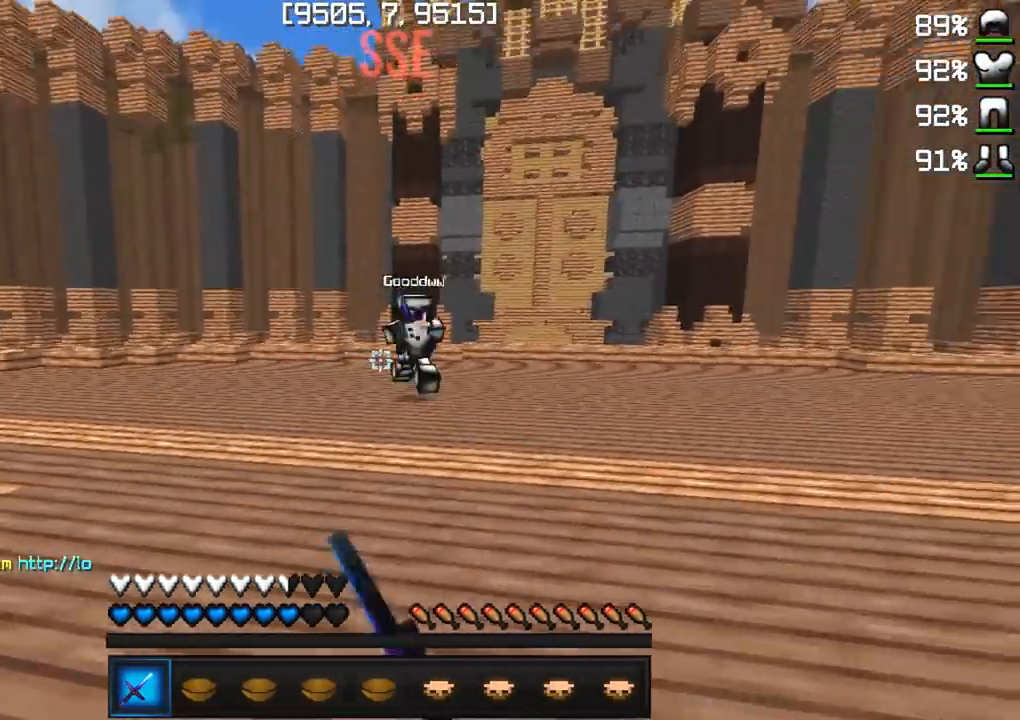
Gameplay with keyboard; each line is a JSON object with the keys held at the frame after it. "events" lists presses ("down") and releases ("up") of "a", "d", "s" and "w" between this image and that frame as [ms after this image, input, new state], when the widget could be followed in between. No other keys are recorded. Mouse input is not recorded.
{"keys": ["d", "w"], "events": []}
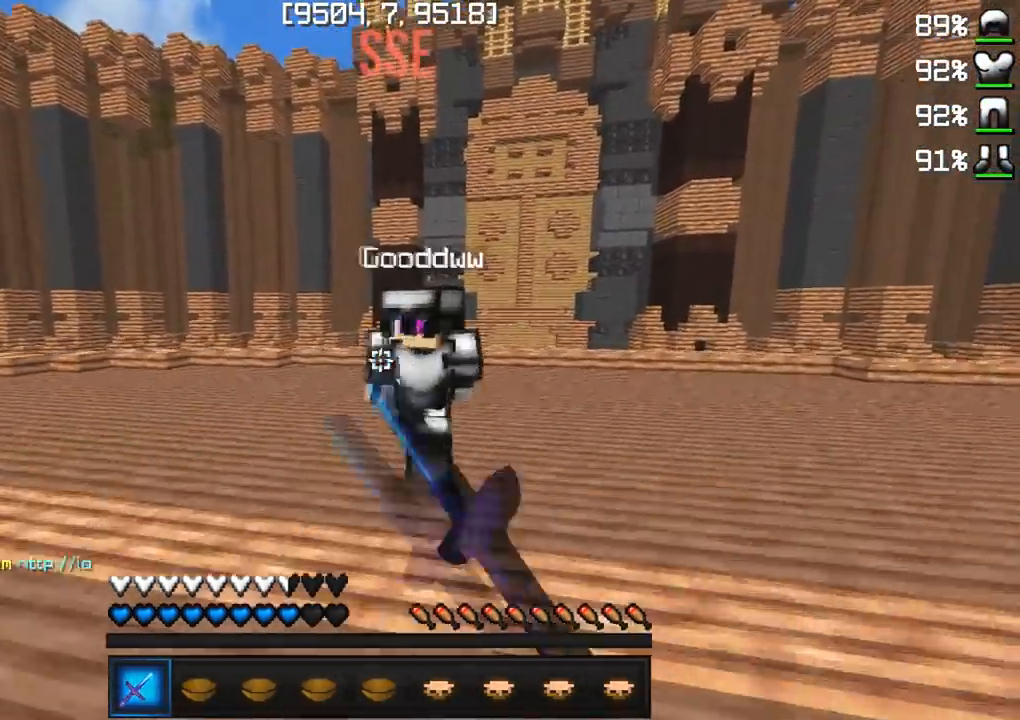
{"keys": ["w"], "events": [[67, "w", "up"], [467, "w", "down"], [500, "d", "up"]]}
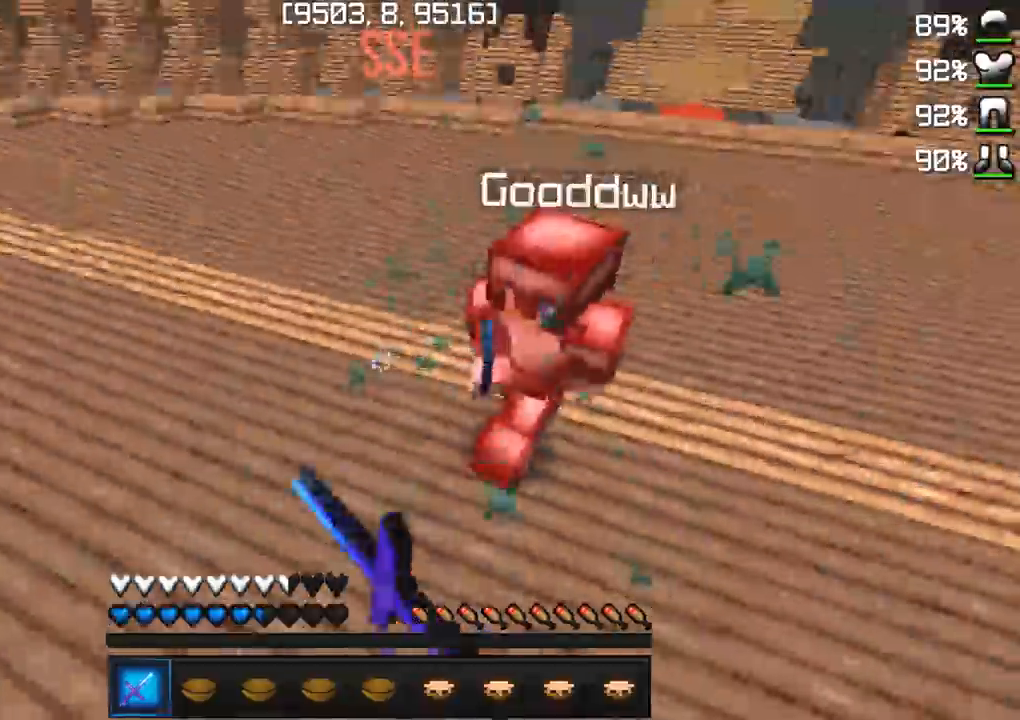
{"keys": ["d", "w"], "events": [[133, "a", "down"], [250, "a", "up"], [383, "d", "down"]]}
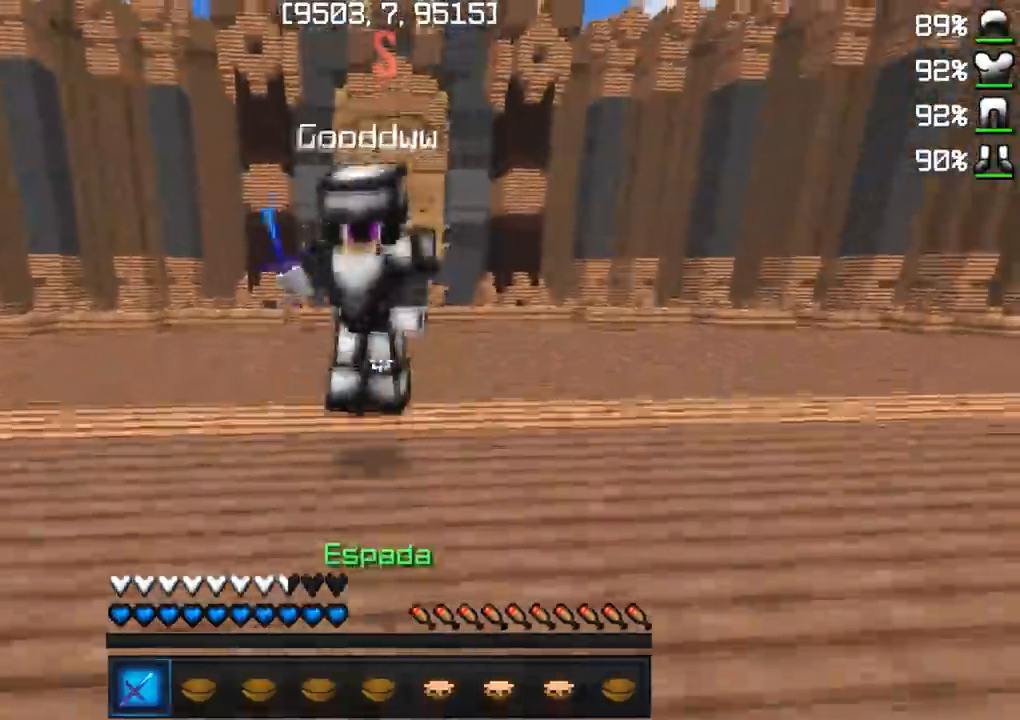
{"keys": ["w"], "events": [[250, "d", "up"]]}
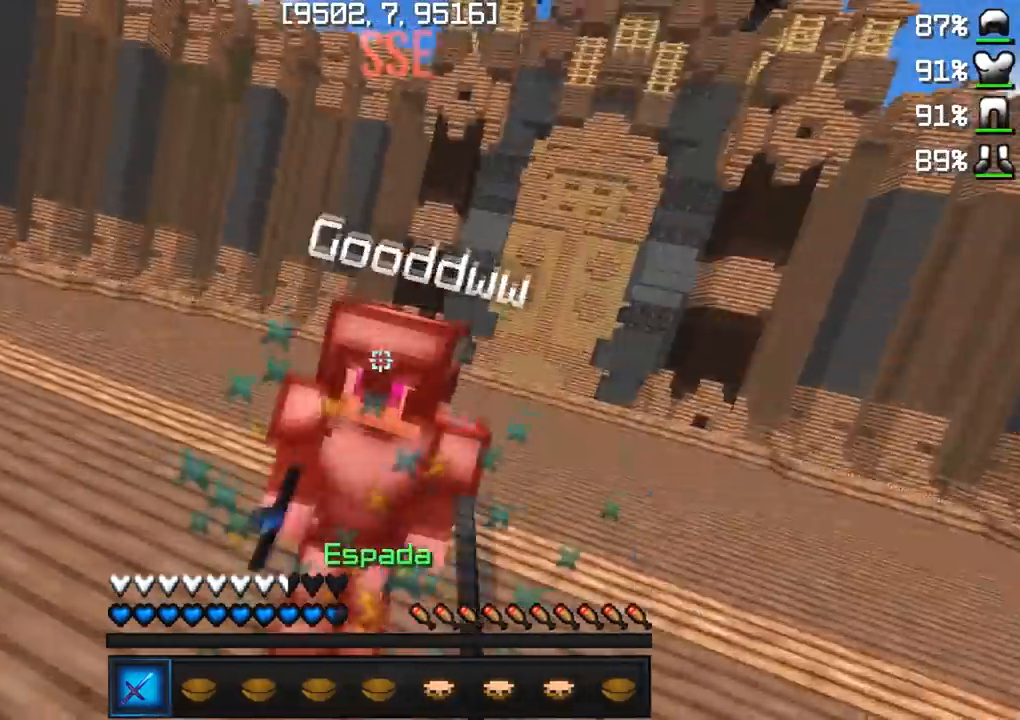
{"keys": ["w"], "events": []}
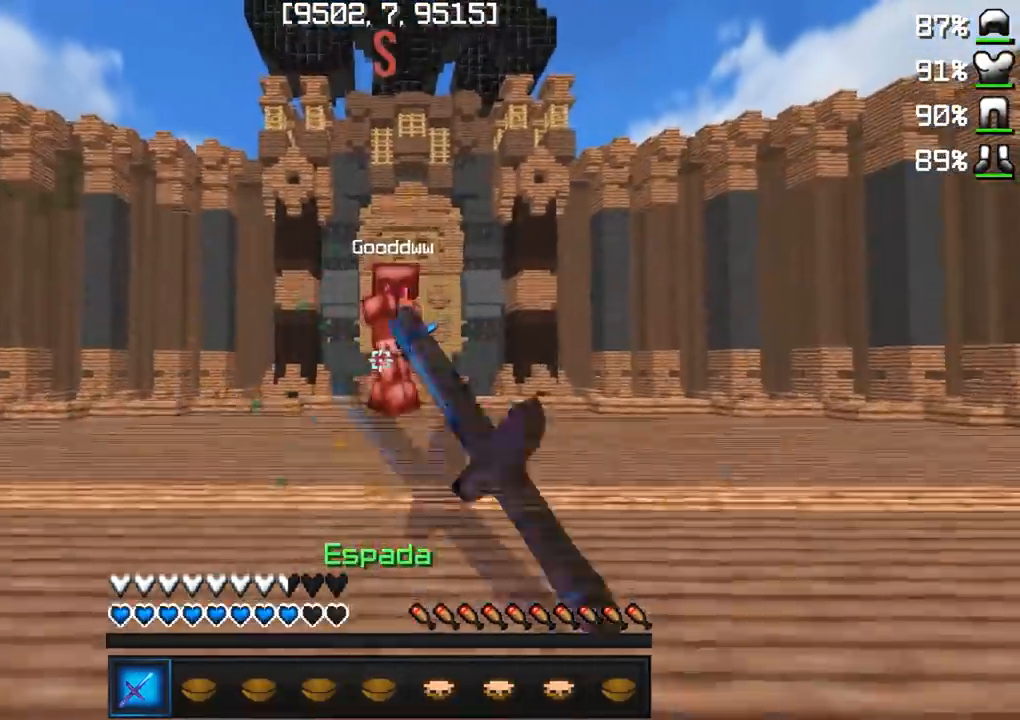
{"keys": ["a", "w"], "events": [[383, "a", "down"]]}
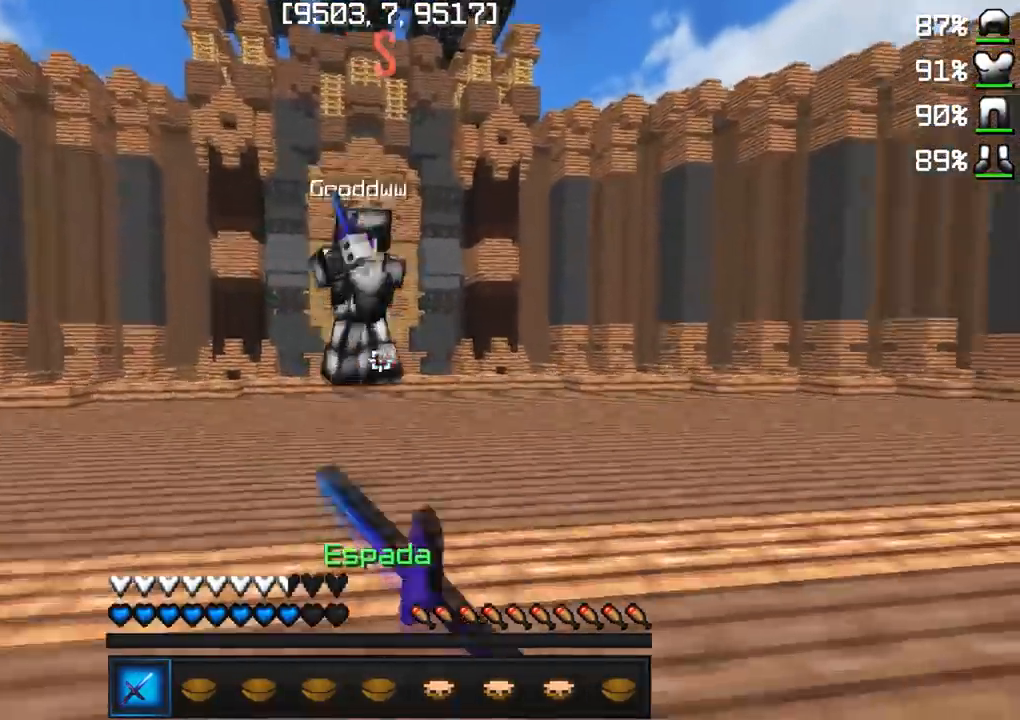
{"keys": ["d", "w"], "events": [[433, "d", "down"], [467, "a", "up"]]}
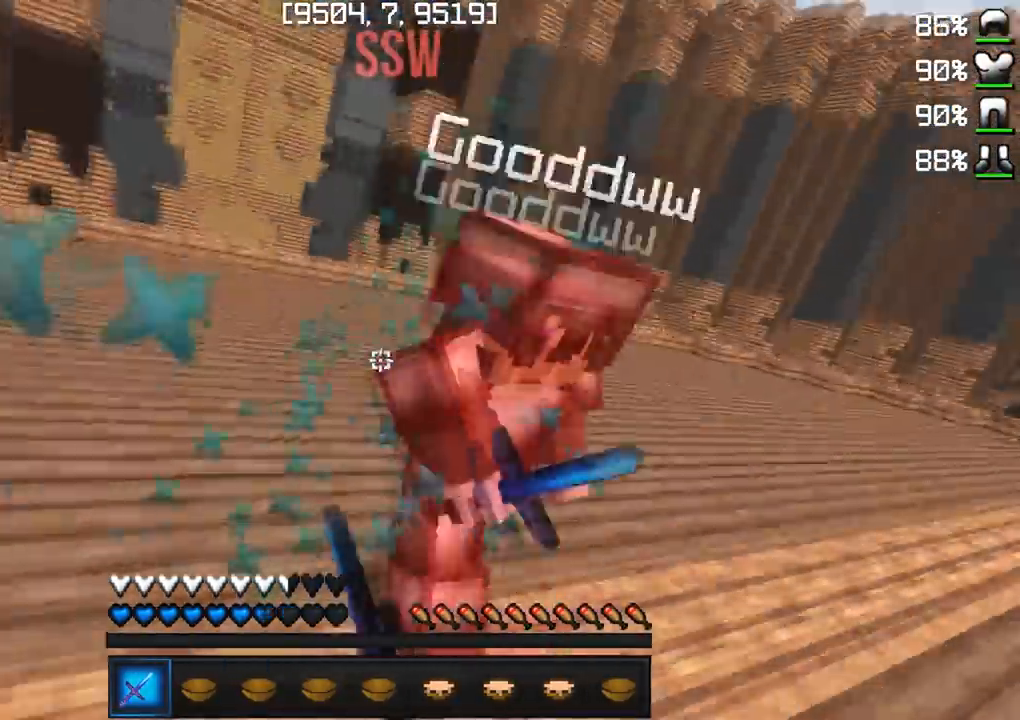
{"keys": ["w"], "events": [[433, "d", "up"]]}
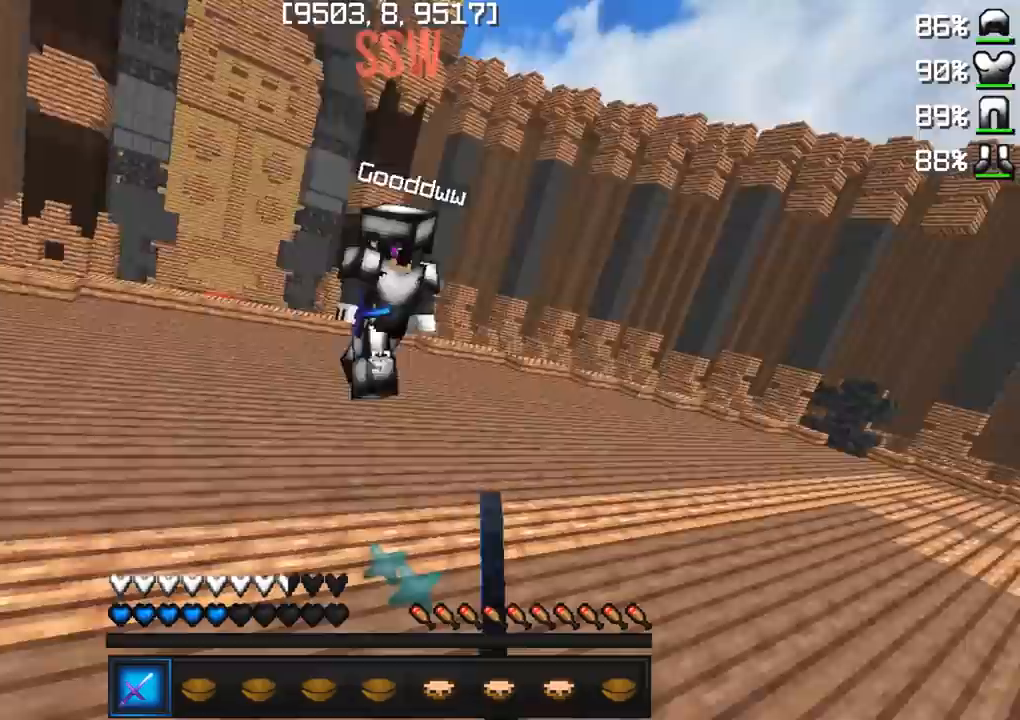
{"keys": ["w"], "events": [[150, "d", "down"], [367, "d", "up"]]}
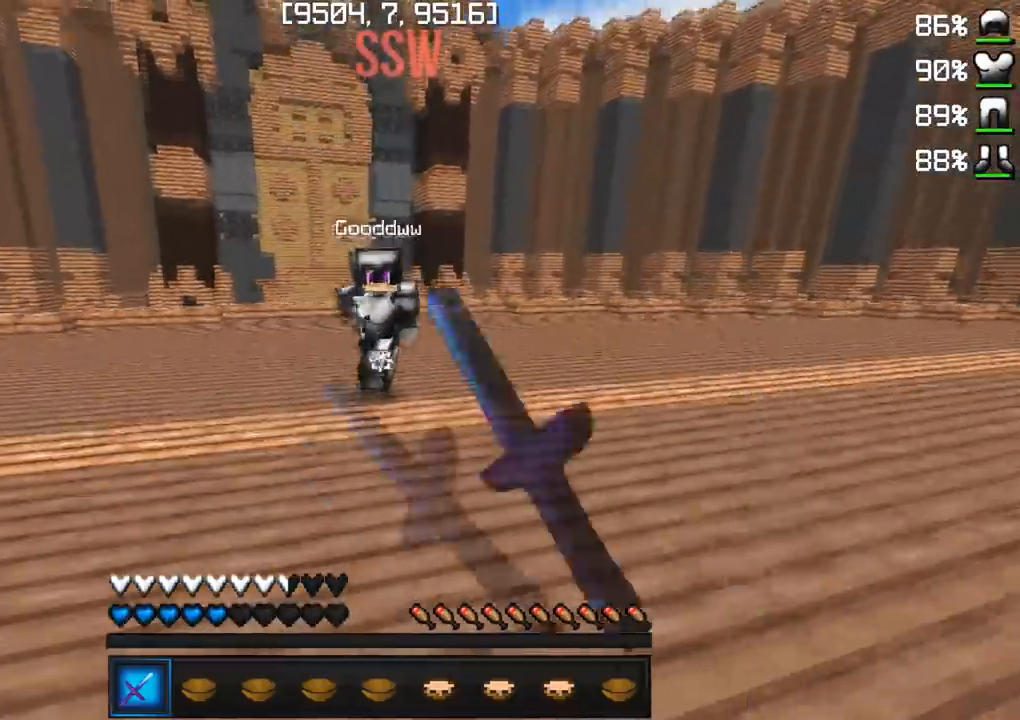
{"keys": ["w"], "events": []}
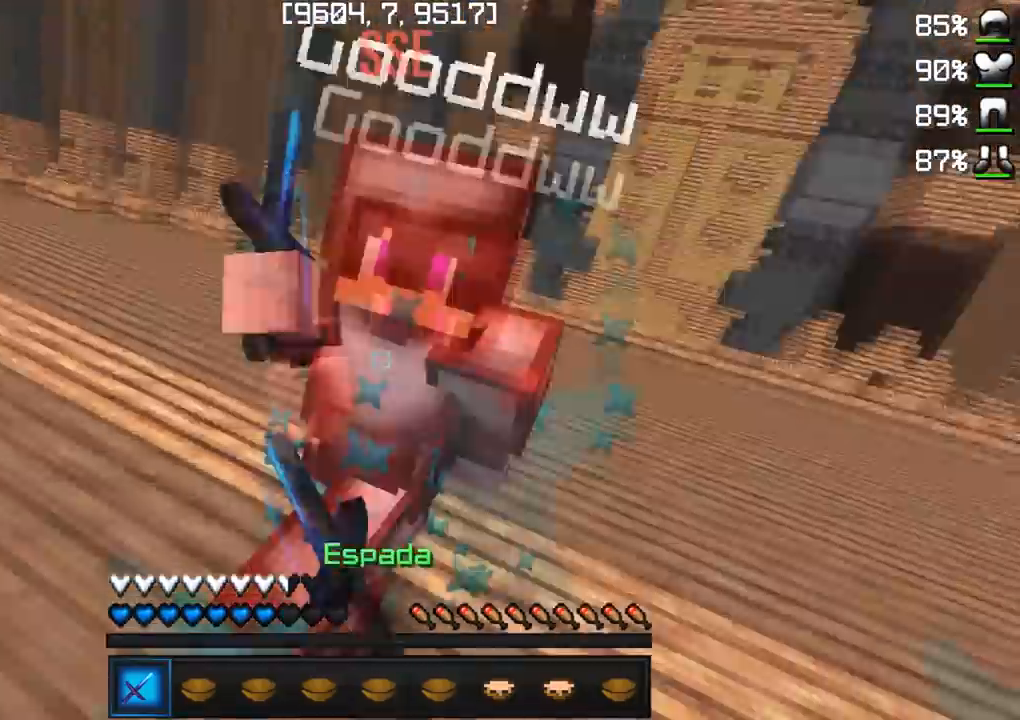
{"keys": ["w"], "events": []}
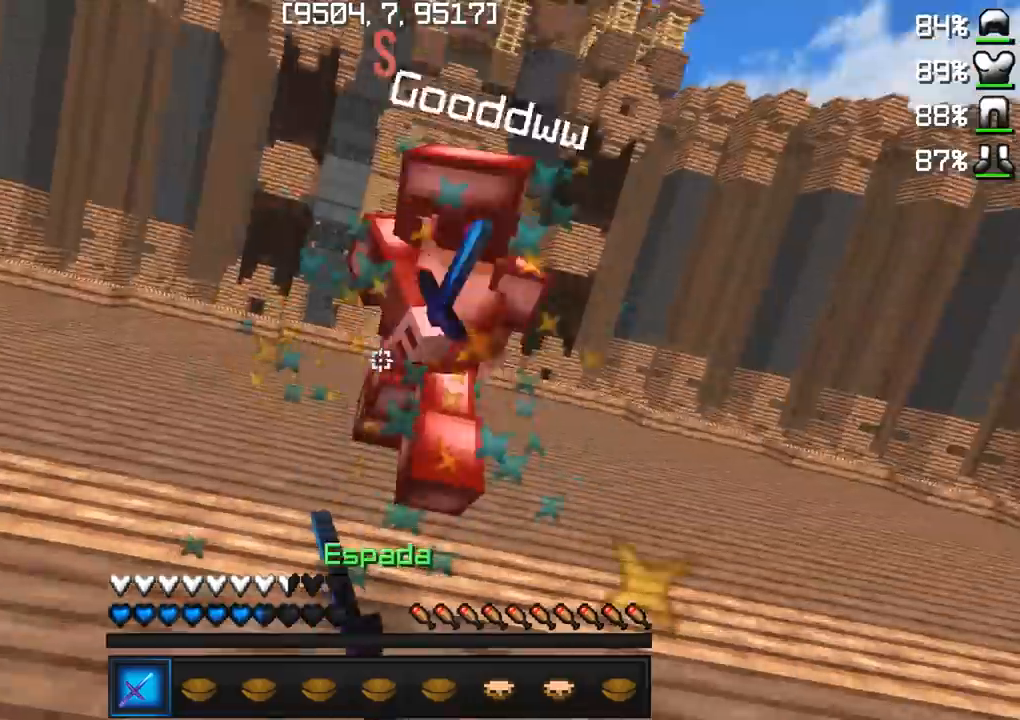
{"keys": ["w"], "events": []}
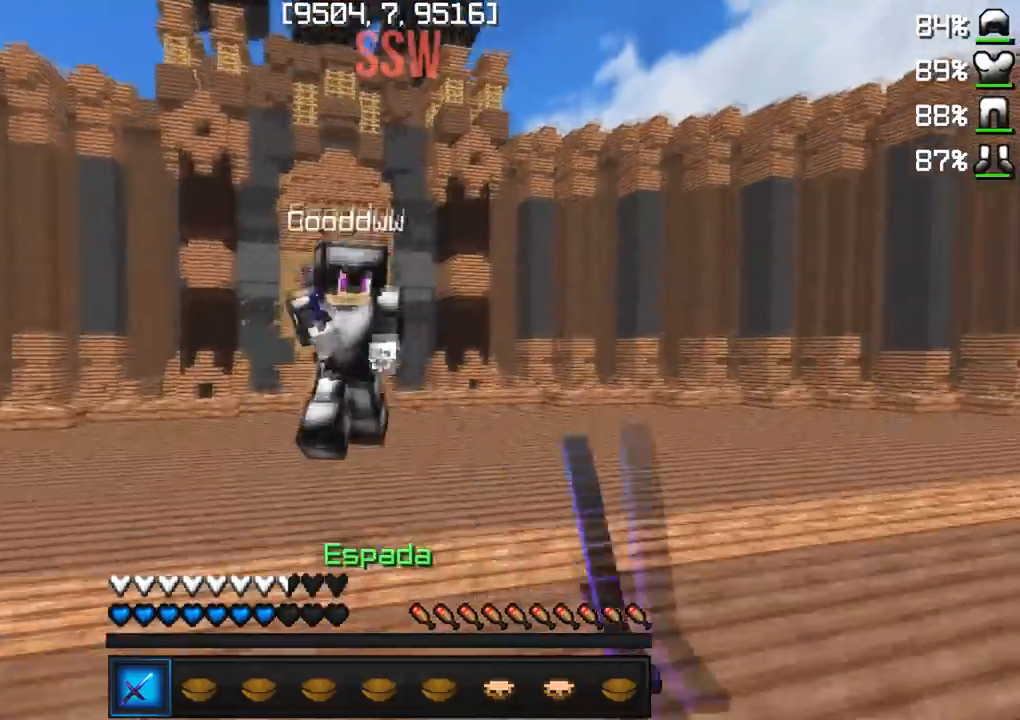
{"keys": ["w"], "events": []}
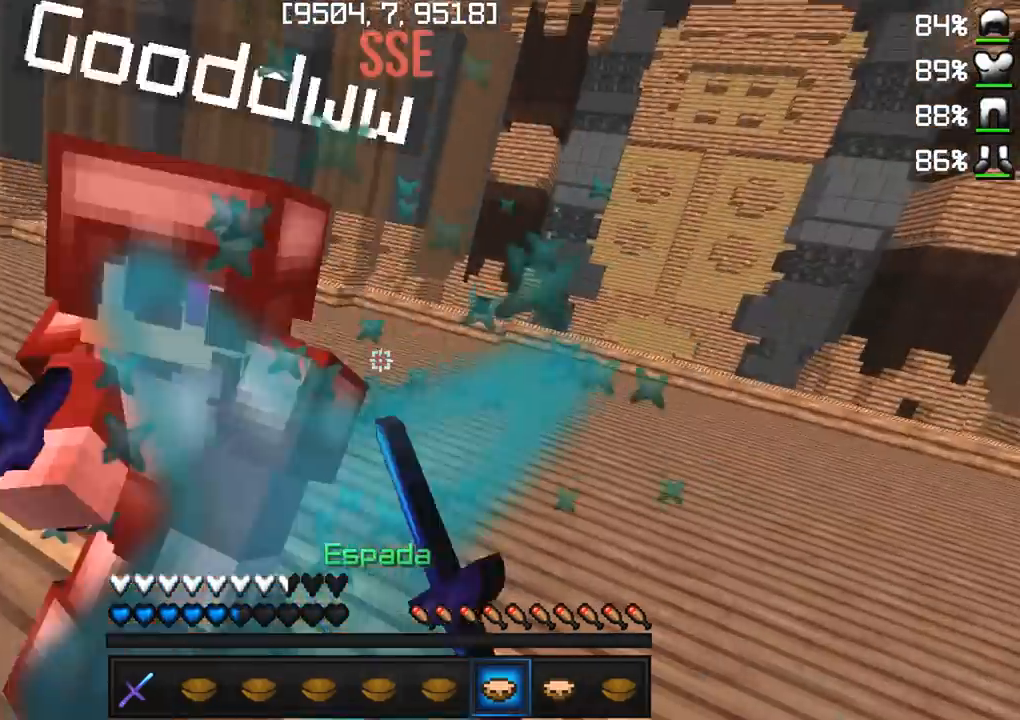
{"keys": ["w"], "events": []}
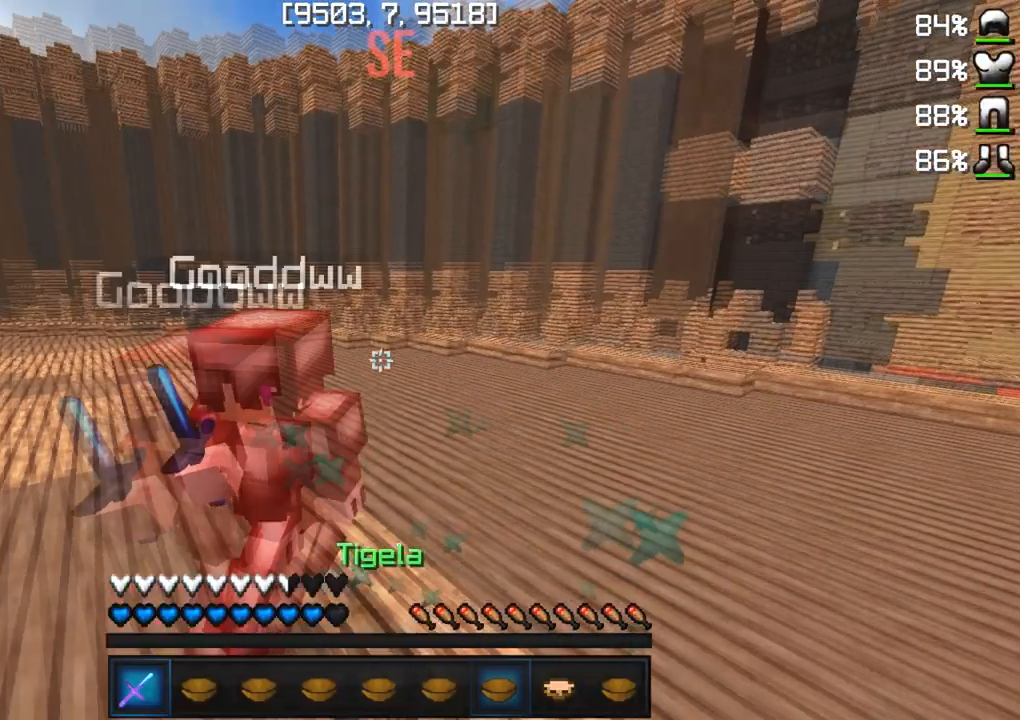
{"keys": ["w"], "events": []}
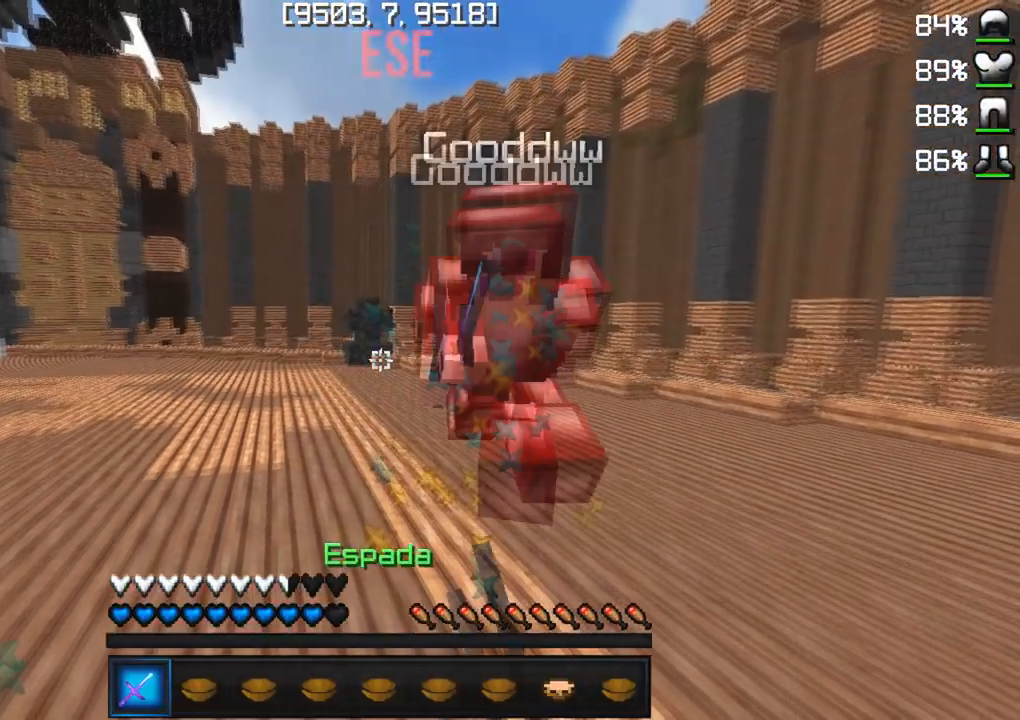
{"keys": ["w"], "events": []}
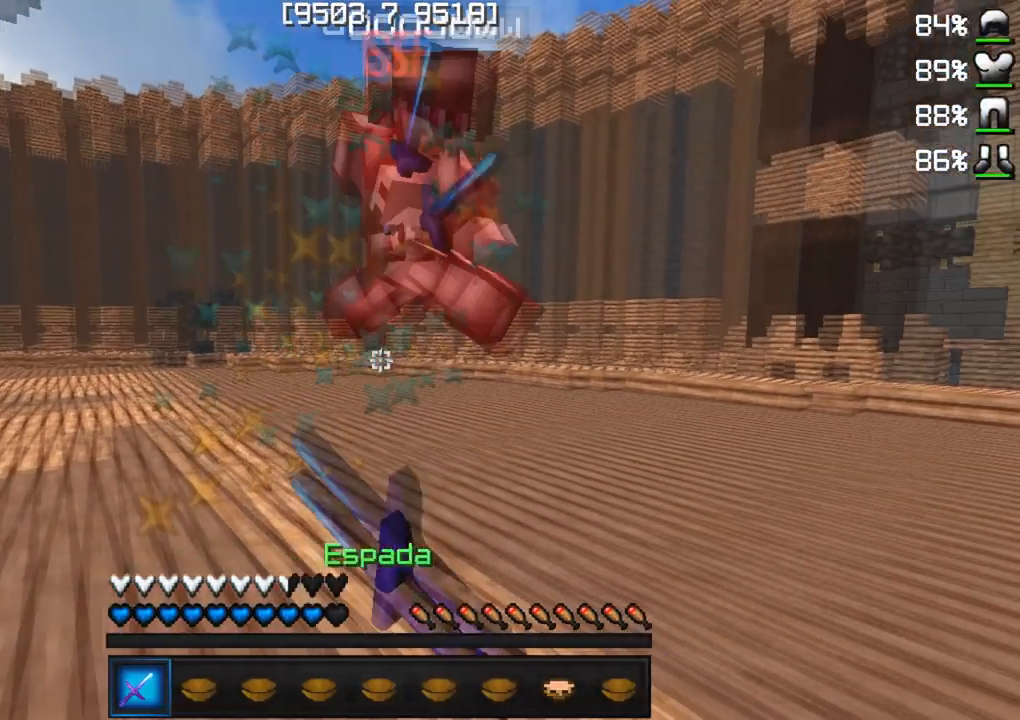
{"keys": ["w"], "events": []}
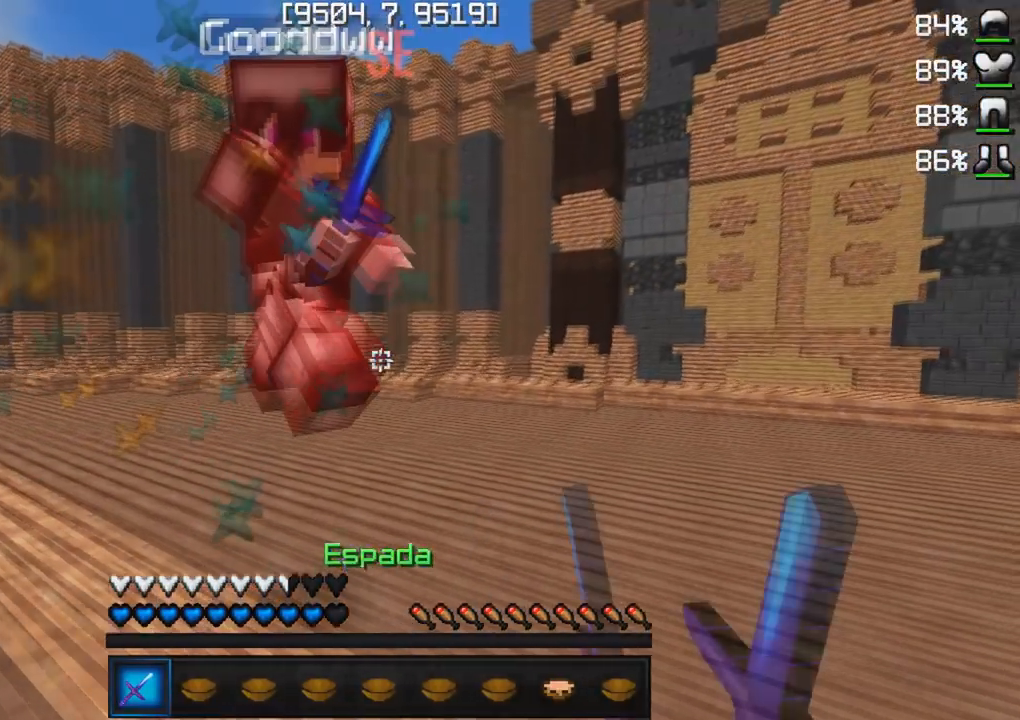
{"keys": ["w"], "events": []}
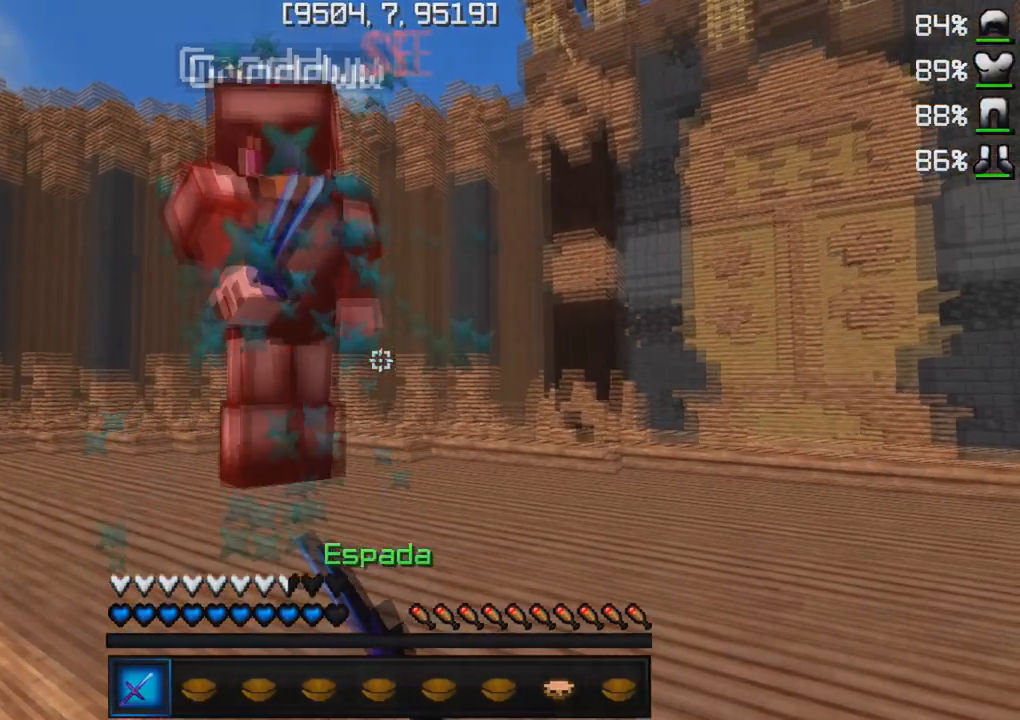
{"keys": ["w"], "events": []}
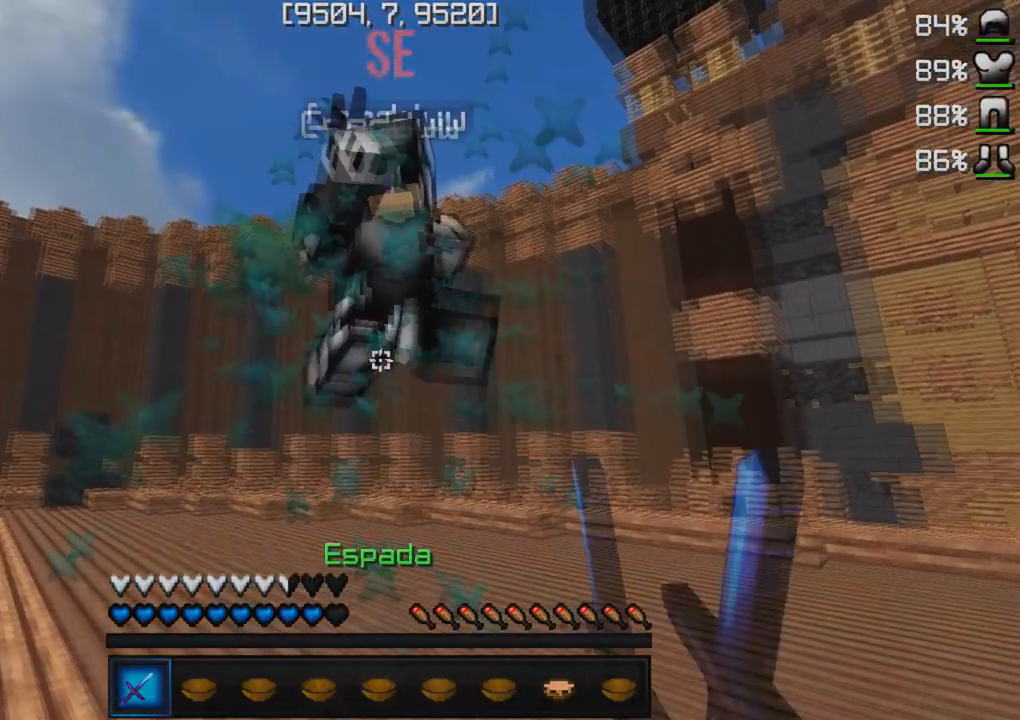
{"keys": ["w"], "events": []}
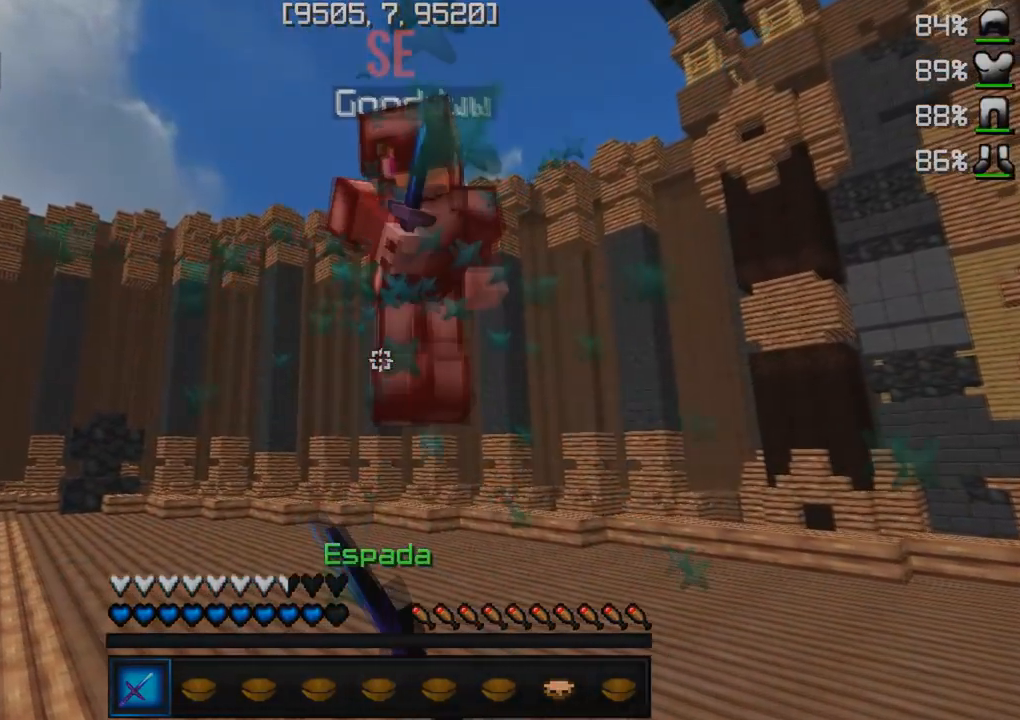
{"keys": ["w"], "events": []}
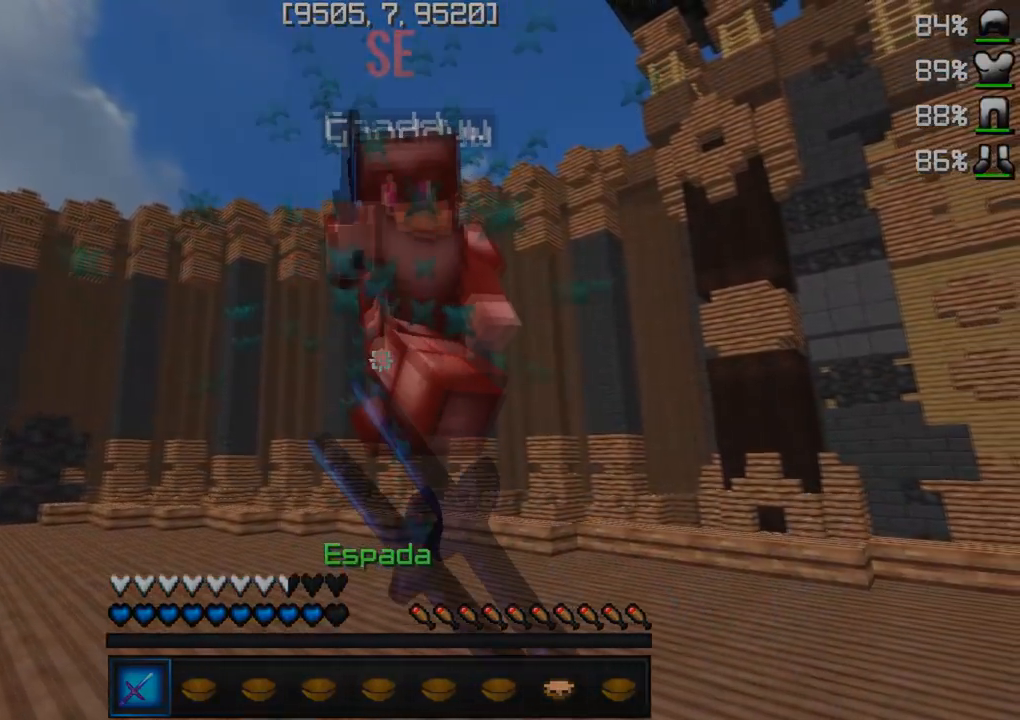
{"keys": ["w"], "events": []}
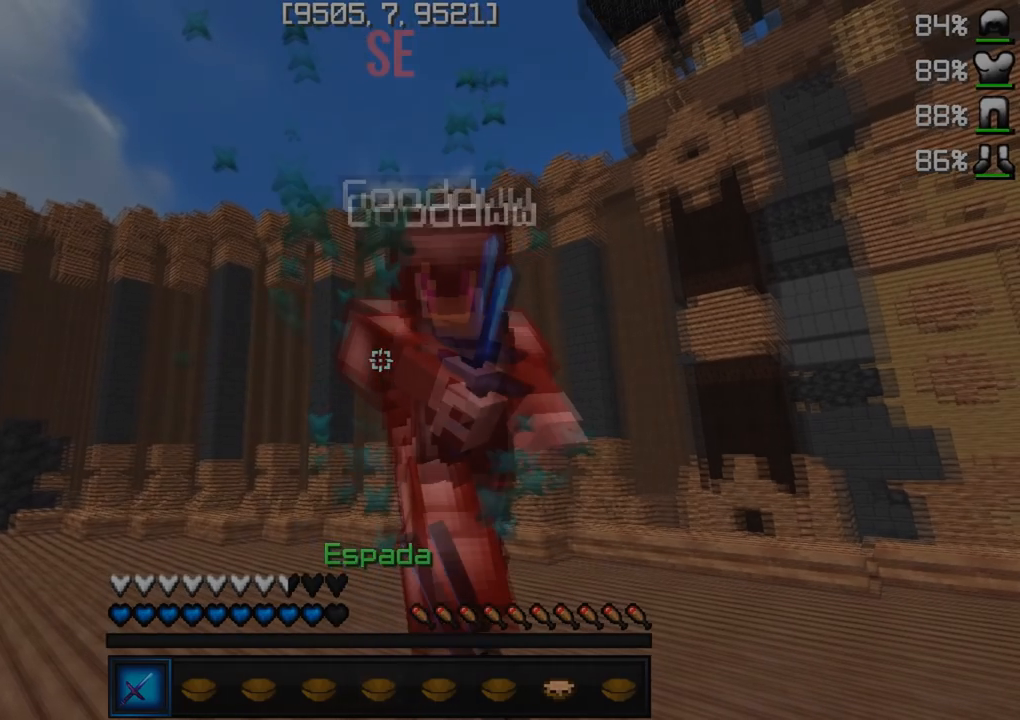
{"keys": ["w"], "events": []}
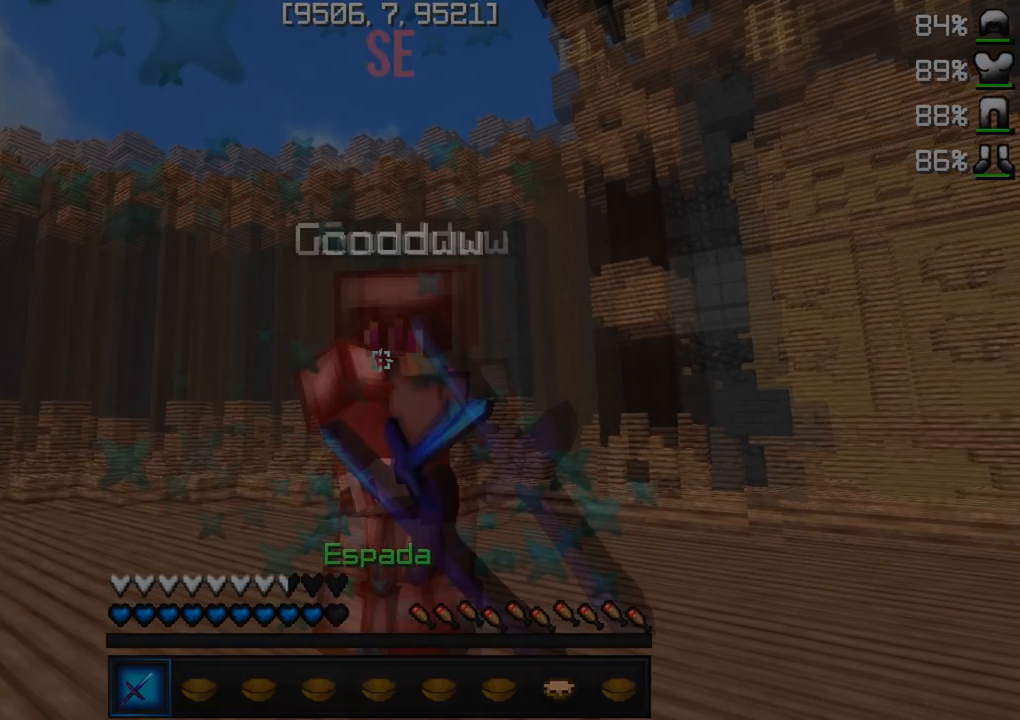
{"keys": ["w"], "events": []}
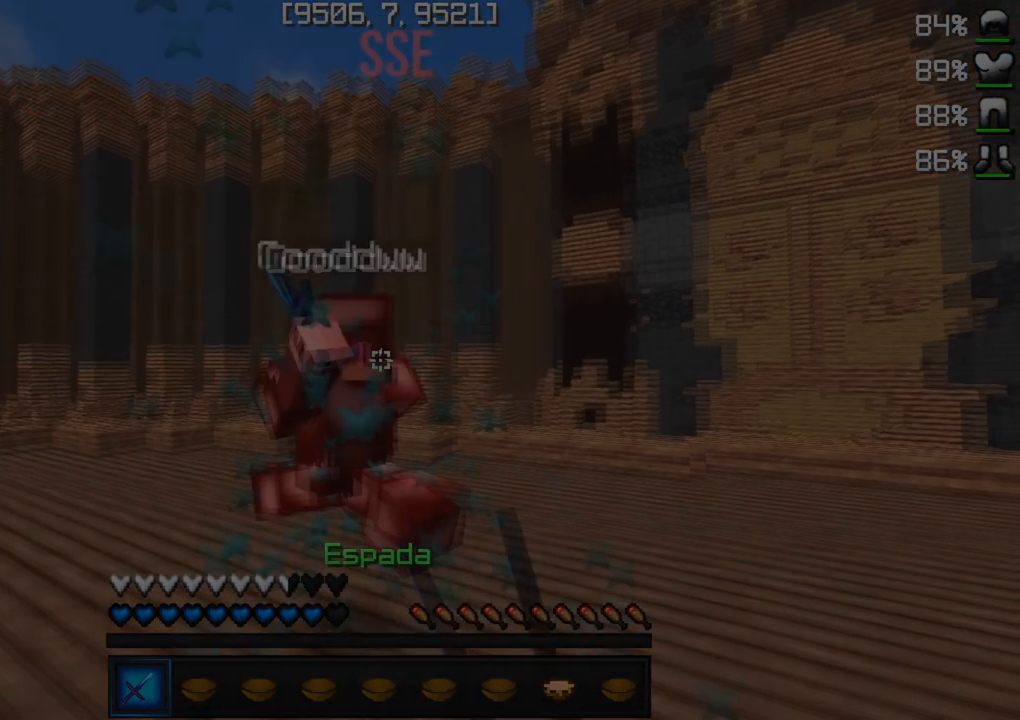
{"keys": ["w"], "events": []}
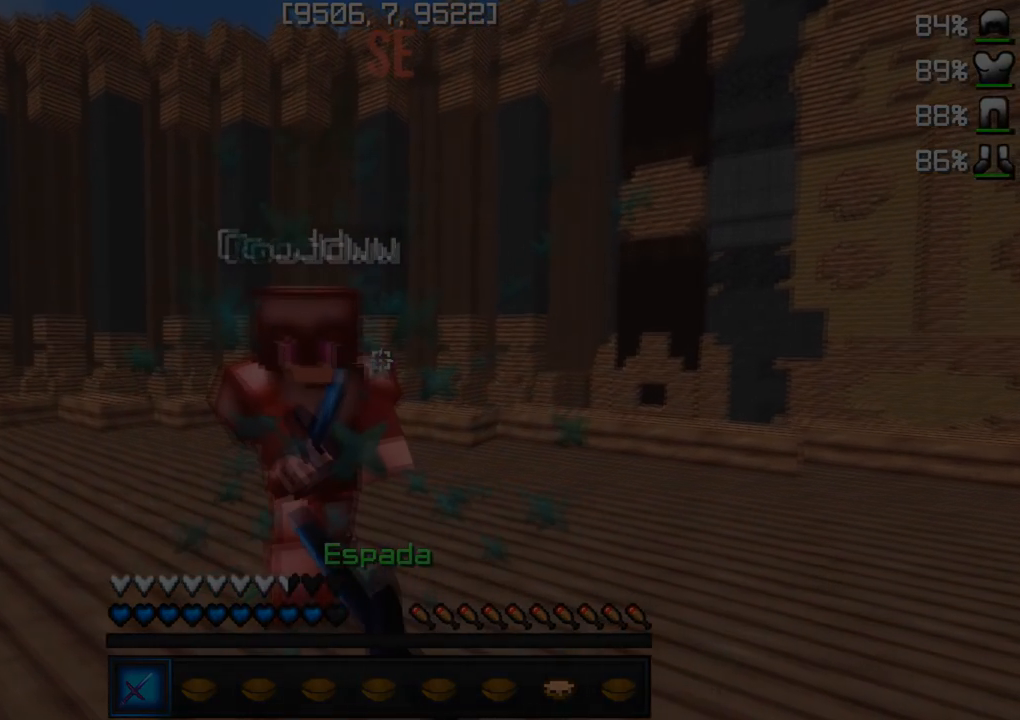
{"keys": ["w"], "events": []}
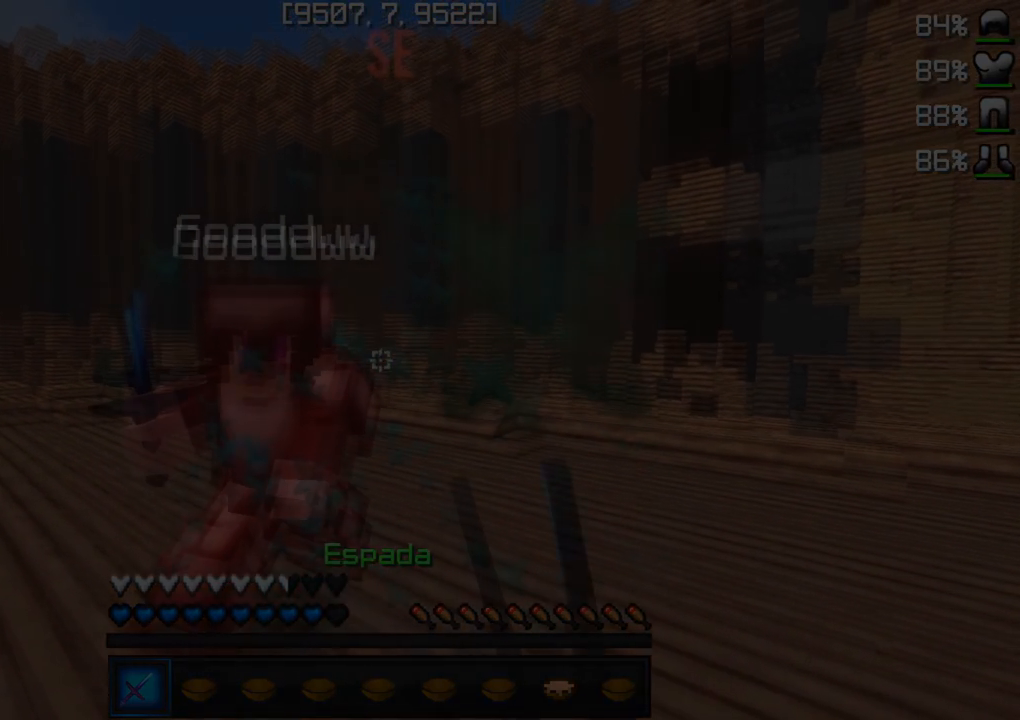
{"keys": ["w"]}